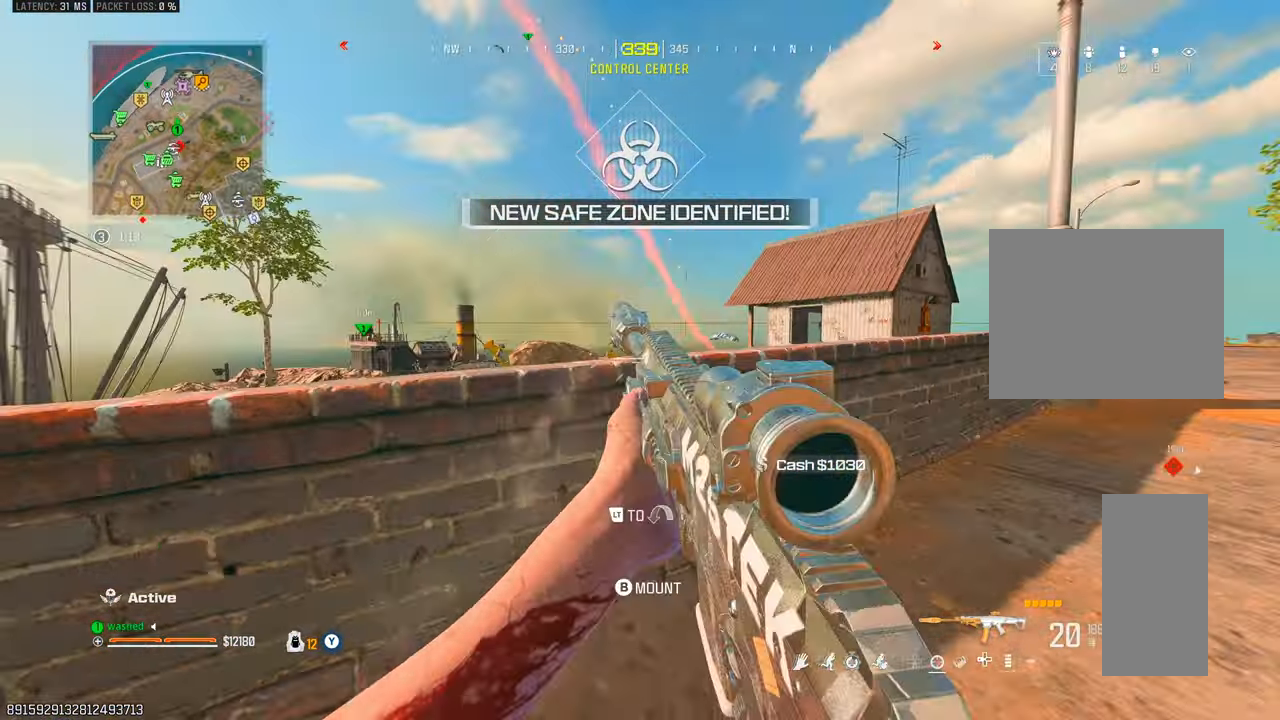
Gameplay with a controller (PlayStation layout); each line is a JSON object with the inputs held at the frame after it. "events" lists button and stick changes between this image and that frame as [ms after this image, input, new state], when the widget could be followed in between. Not read: L3 R3.
{"buttons": ["TRIANGLE"], "left_stick": "up", "right_stick": "center", "events": [[117, "L2", "down"], [250, "L2", "up"], [483, "TRIANGLE", "down"]]}
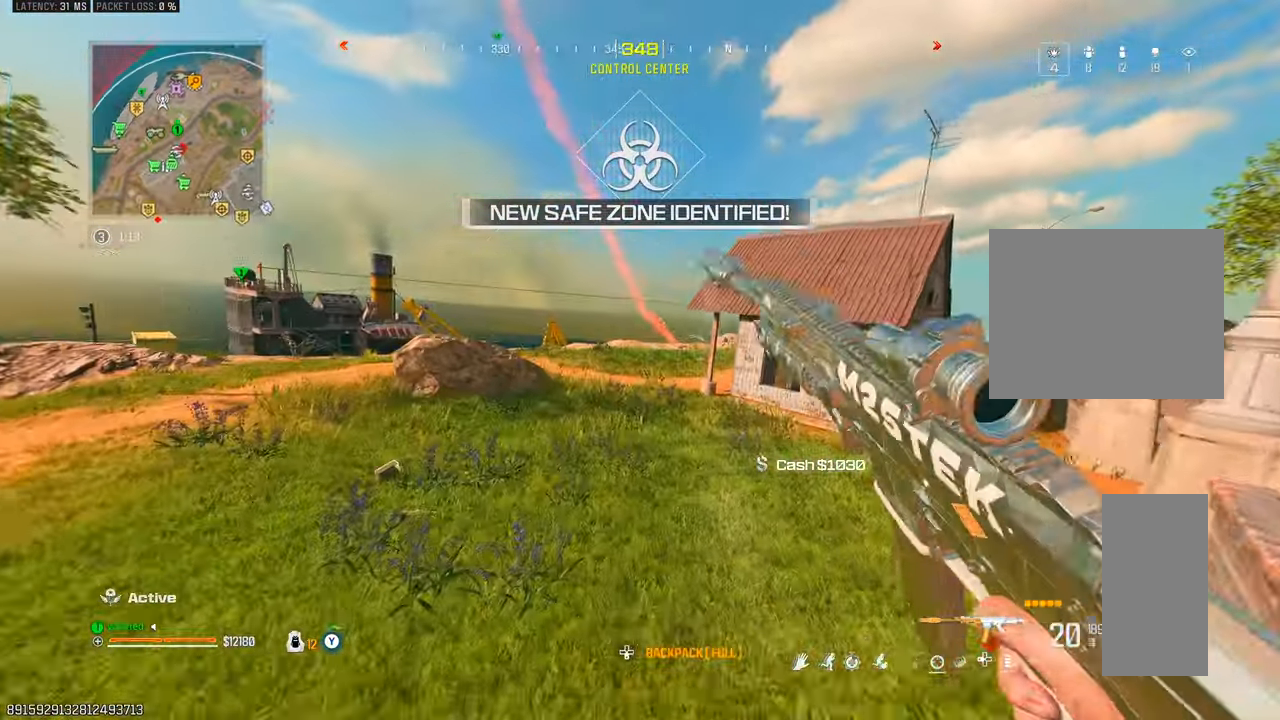
{"buttons": [], "left_stick": "up", "right_stick": "center", "events": [[33, "TRIANGLE", "up"]]}
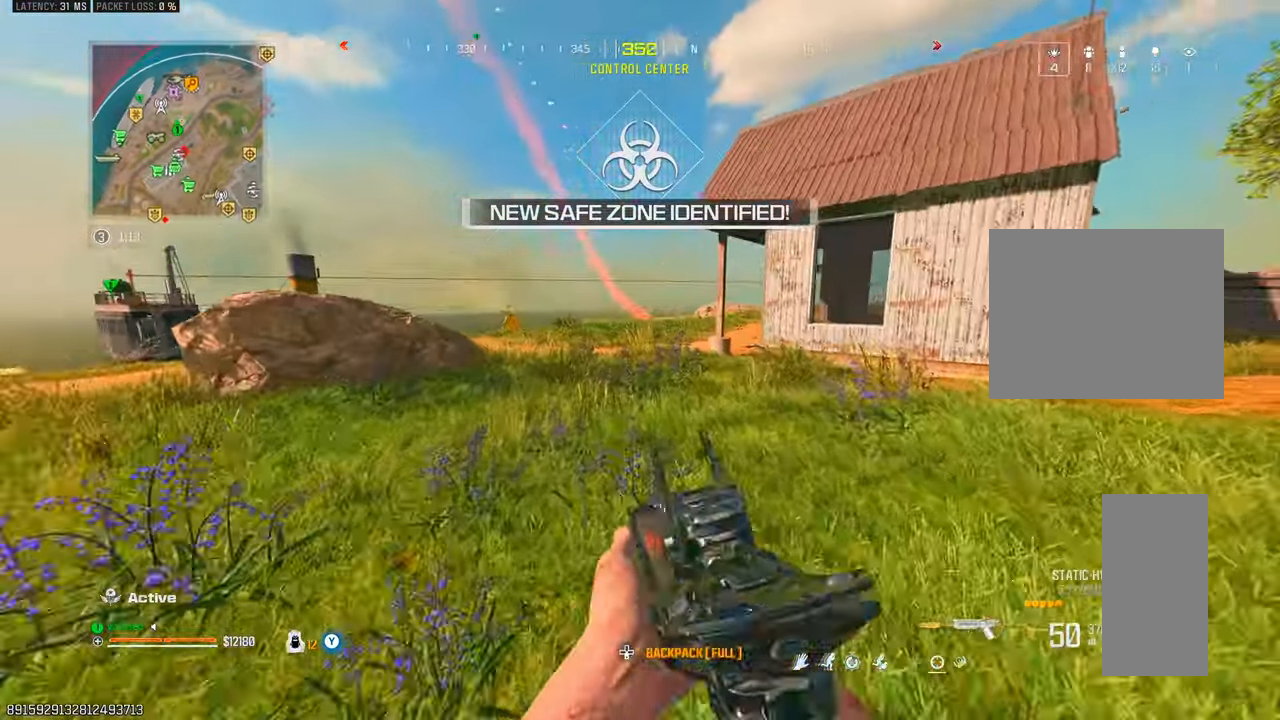
{"buttons": ["L2"], "left_stick": "left", "right_stick": "center"}
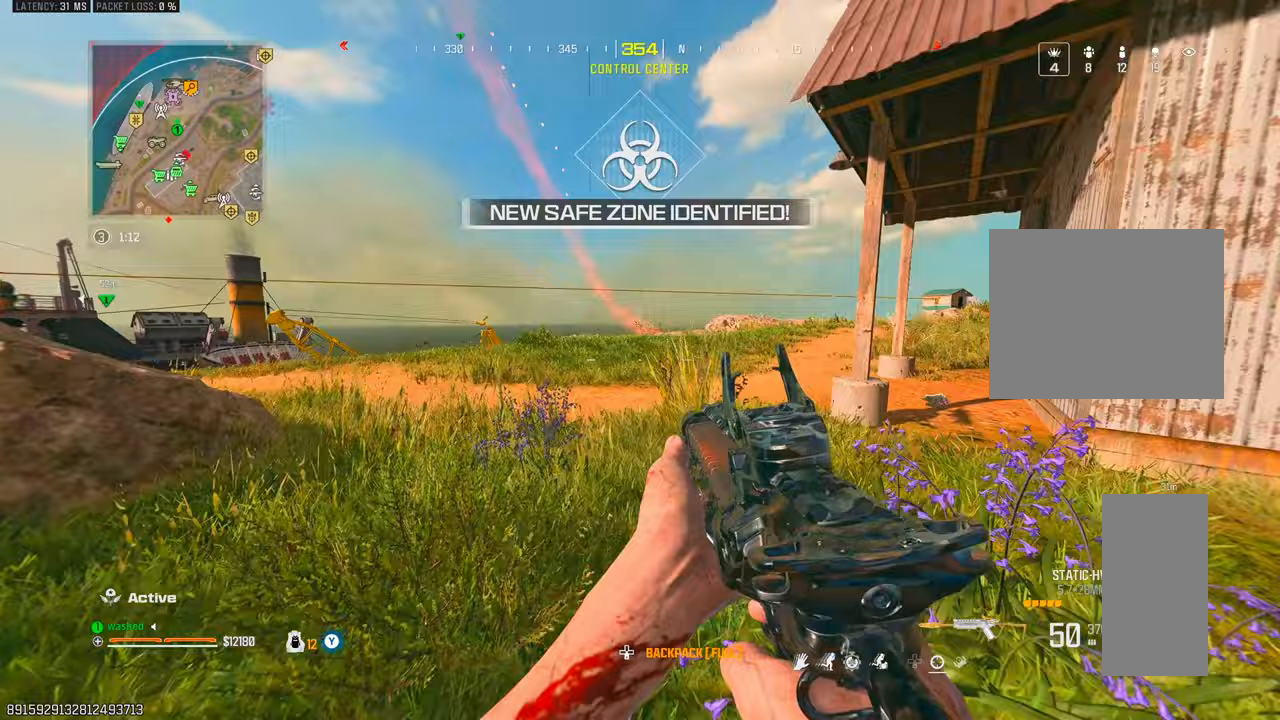
{"buttons": [], "left_stick": "up", "right_stick": "center", "events": [[17, "L2", "up"], [33, "left_stick", "up-left"], [233, "left_stick", "up"], [333, "L2", "down"], [350, "TRIANGLE", "down"], [383, "TRIANGLE", "up"], [450, "L2", "up"], [450, "TRIANGLE", "down"], [500, "TRIANGLE", "up"]]}
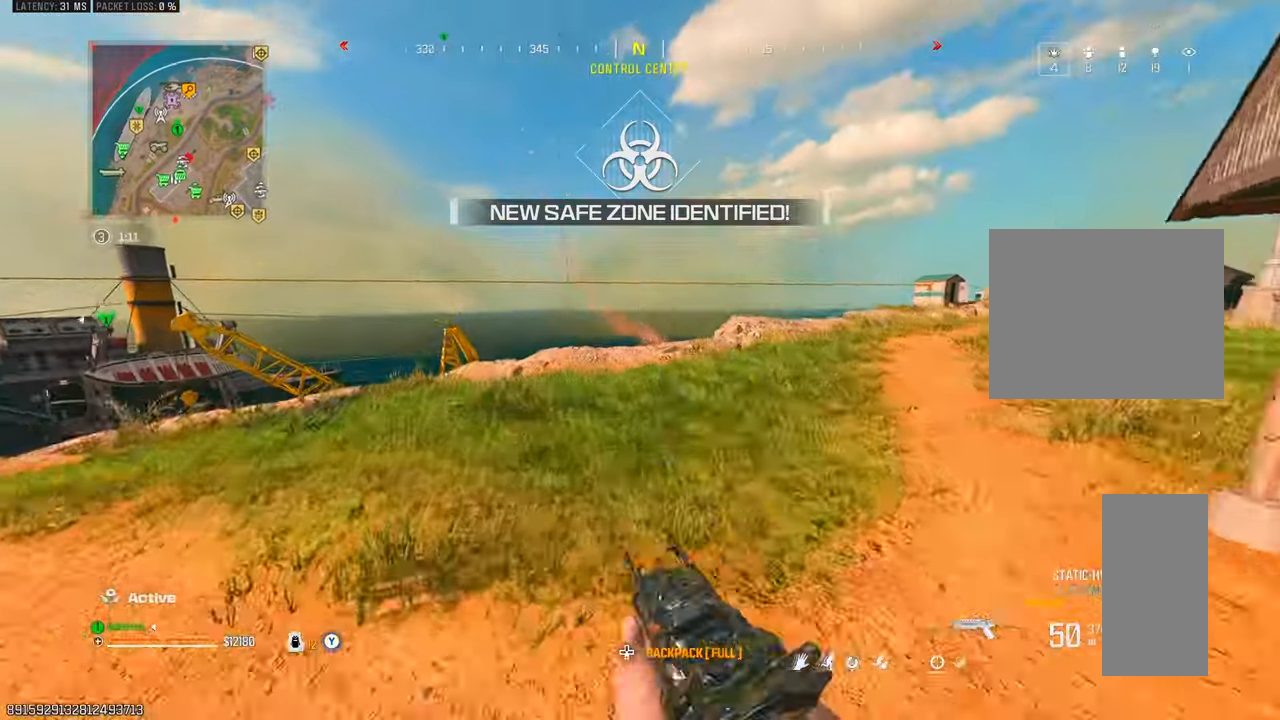
{"buttons": [], "left_stick": "up", "right_stick": "center", "events": [[367, "TRIANGLE", "down"], [400, "TRIANGLE", "up"]]}
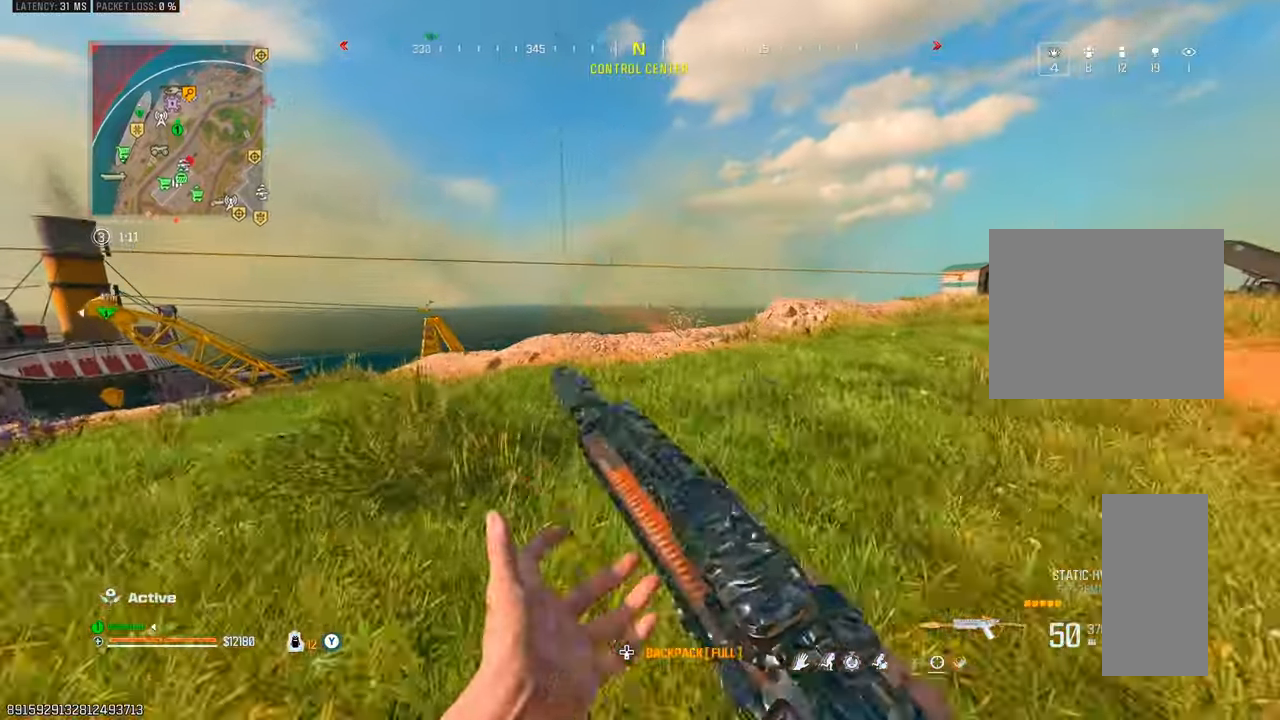
{"buttons": [], "left_stick": "up", "right_stick": "center", "events": [[200, "TRIANGLE", "down"], [217, "TRIANGLE", "up"], [267, "L2", "down"], [317, "TRIANGLE", "down"], [350, "left_stick", "right"], [383, "TRIANGLE", "up"], [433, "L2", "up"], [500, "left_stick", "up"]]}
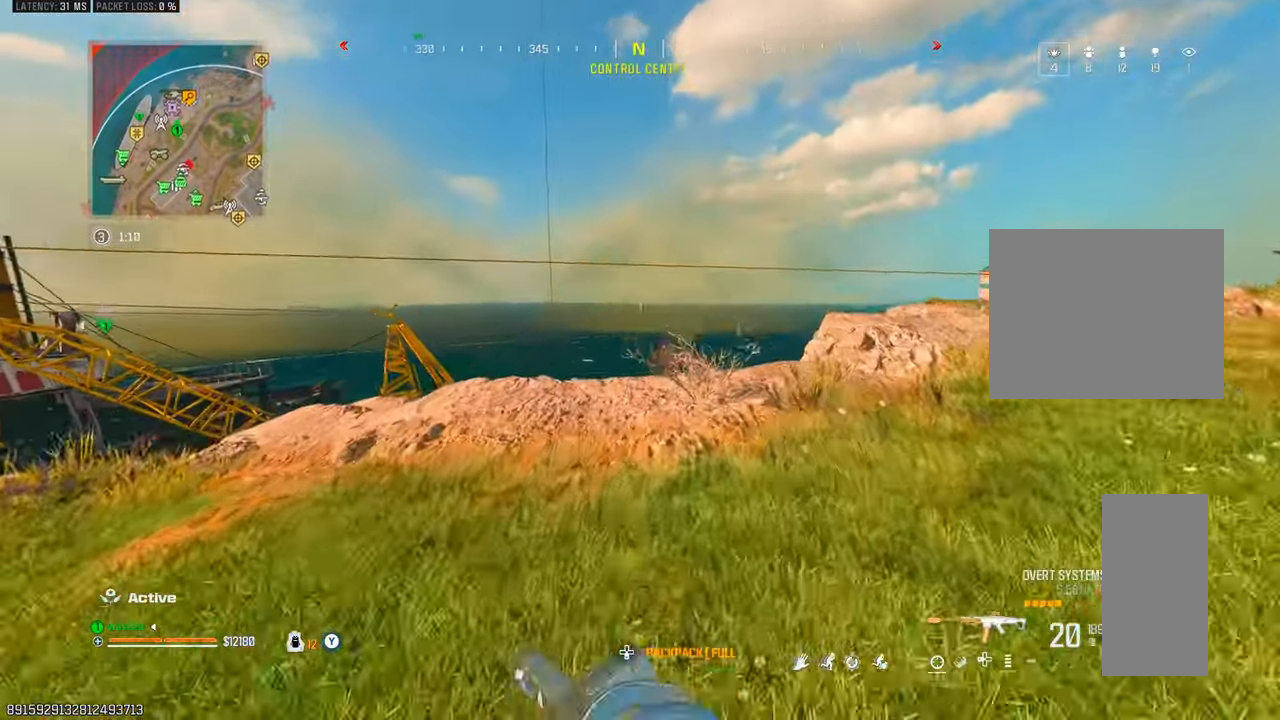
{"buttons": ["L2"], "left_stick": "up-right", "right_stick": "center", "events": [[150, "TRIANGLE", "down"], [183, "TRIANGLE", "up"], [267, "L2", "down"], [283, "TRIANGLE", "down"], [300, "TRIANGLE", "up"], [433, "left_stick", "up-right"]]}
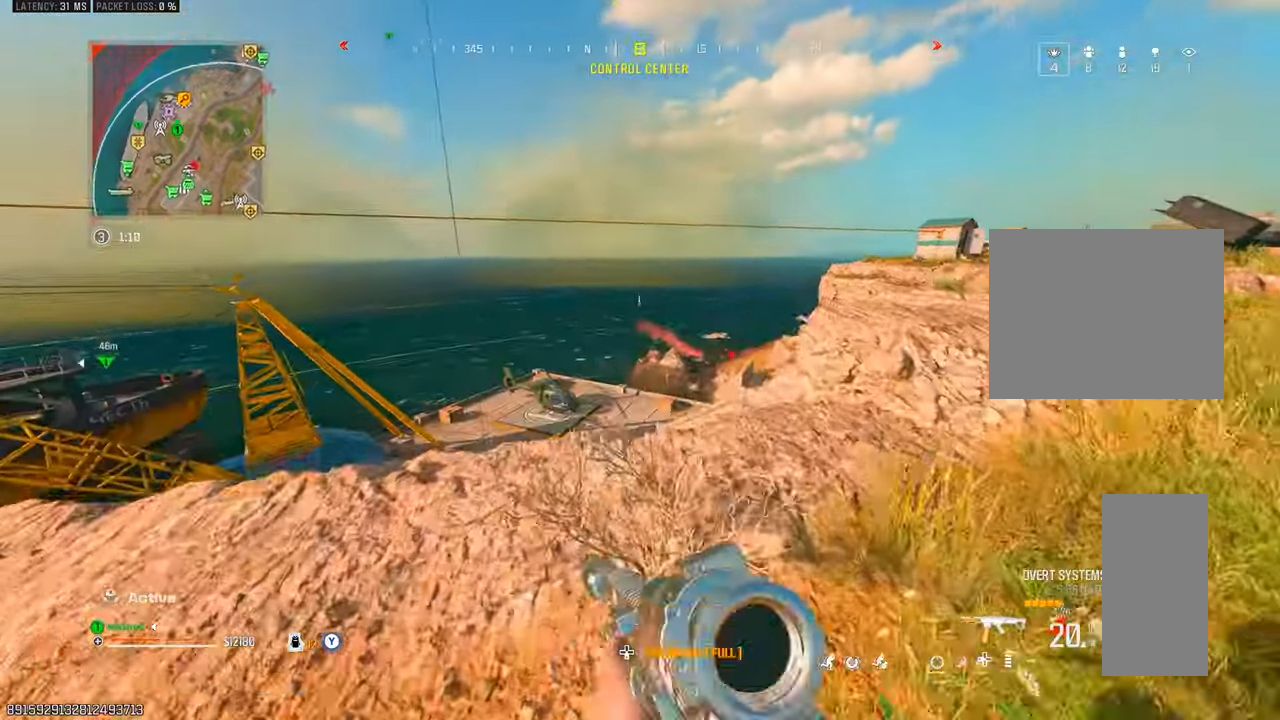
{"buttons": ["L1", "R1"], "left_stick": "up-left", "right_stick": "center", "events": [[50, "L2", "up"], [200, "L1", "down"], [333, "right_stick", "up-right"], [400, "left_stick", "up-left"], [500, "R1", "down"], [500, "right_stick", "center"]]}
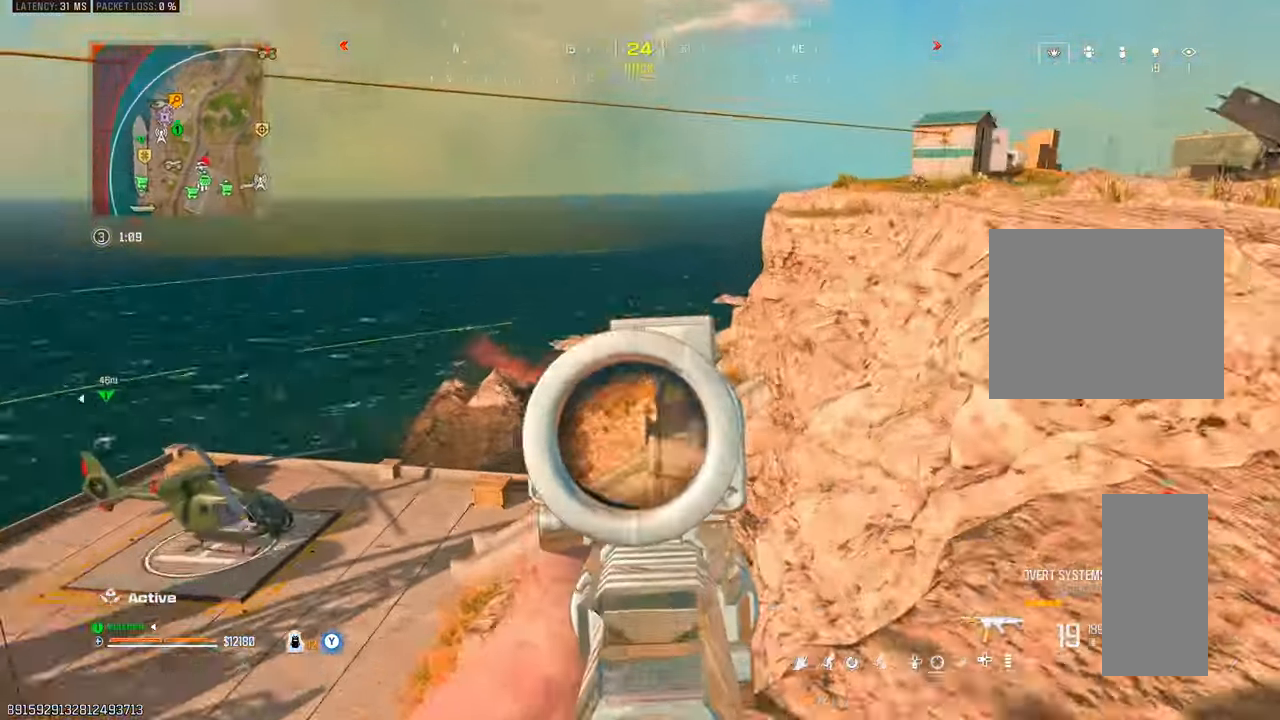
{"buttons": ["L1", "R1"], "left_stick": "center", "right_stick": "center", "events": [[67, "L1", "up"], [150, "L1", "down"], [150, "left_stick", "left"], [400, "left_stick", "center"]]}
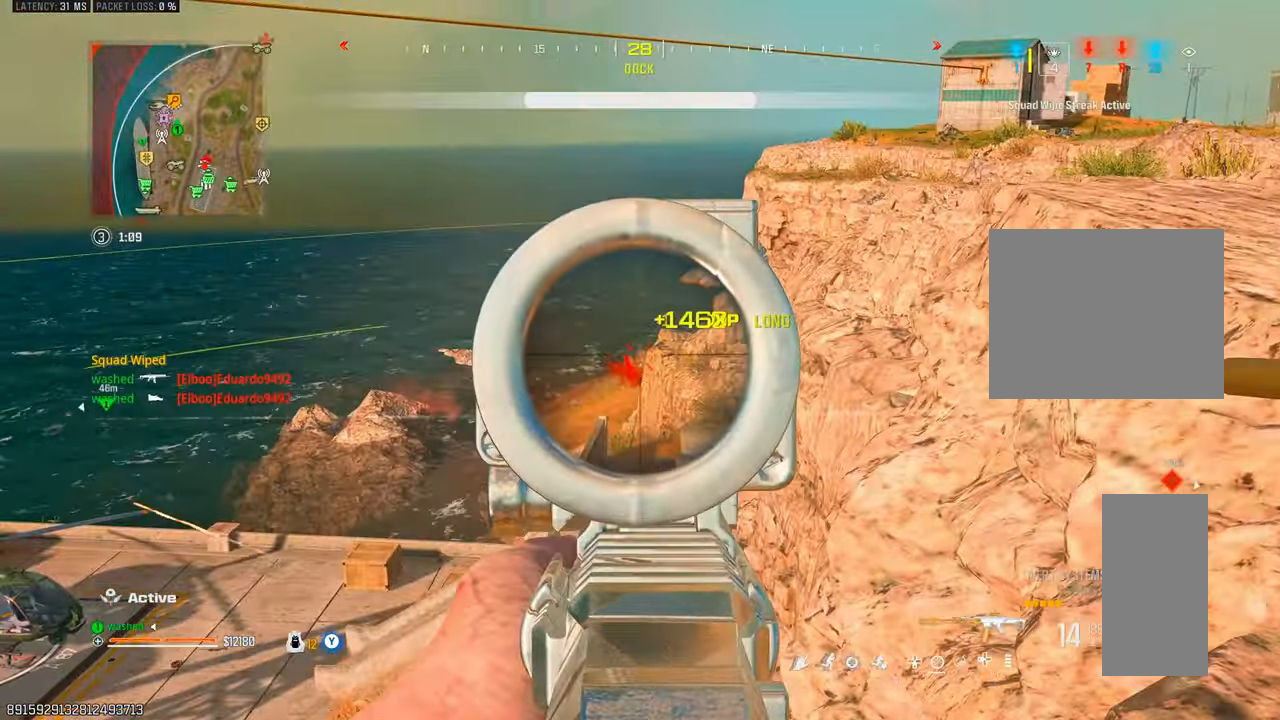
{"buttons": [], "left_stick": "up", "right_stick": "right", "events": [[100, "L1", "up"], [117, "R1", "up"], [117, "left_stick", "right"], [167, "right_stick", "down"], [250, "SQUARE", "down"], [250, "right_stick", "right"], [300, "SQUARE", "up"], [350, "left_stick", "up-right"], [450, "left_stick", "up"]]}
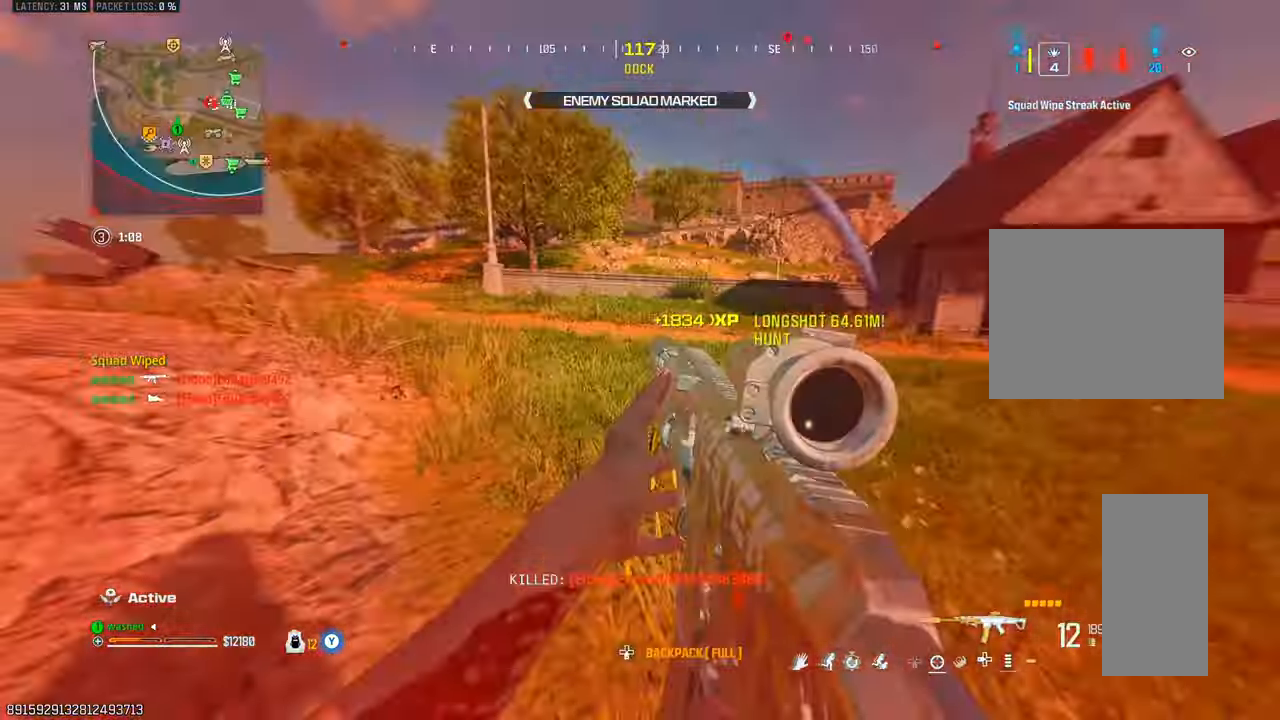
{"buttons": [], "left_stick": "left", "right_stick": "center", "events": [[50, "right_stick", "center"], [500, "left_stick", "left"]]}
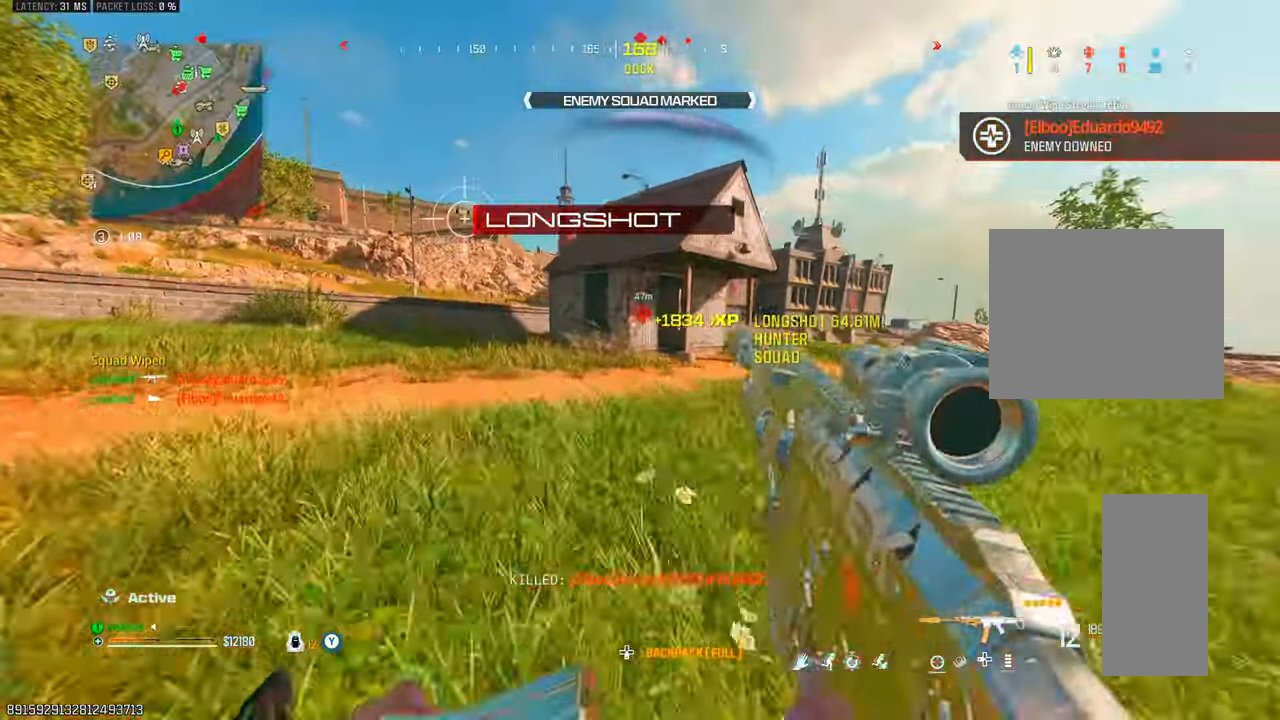
{"buttons": [], "left_stick": "up", "right_stick": "center", "events": [[33, "L2", "down"], [250, "left_stick", "up-left"], [317, "L2", "up"], [383, "left_stick", "up"]]}
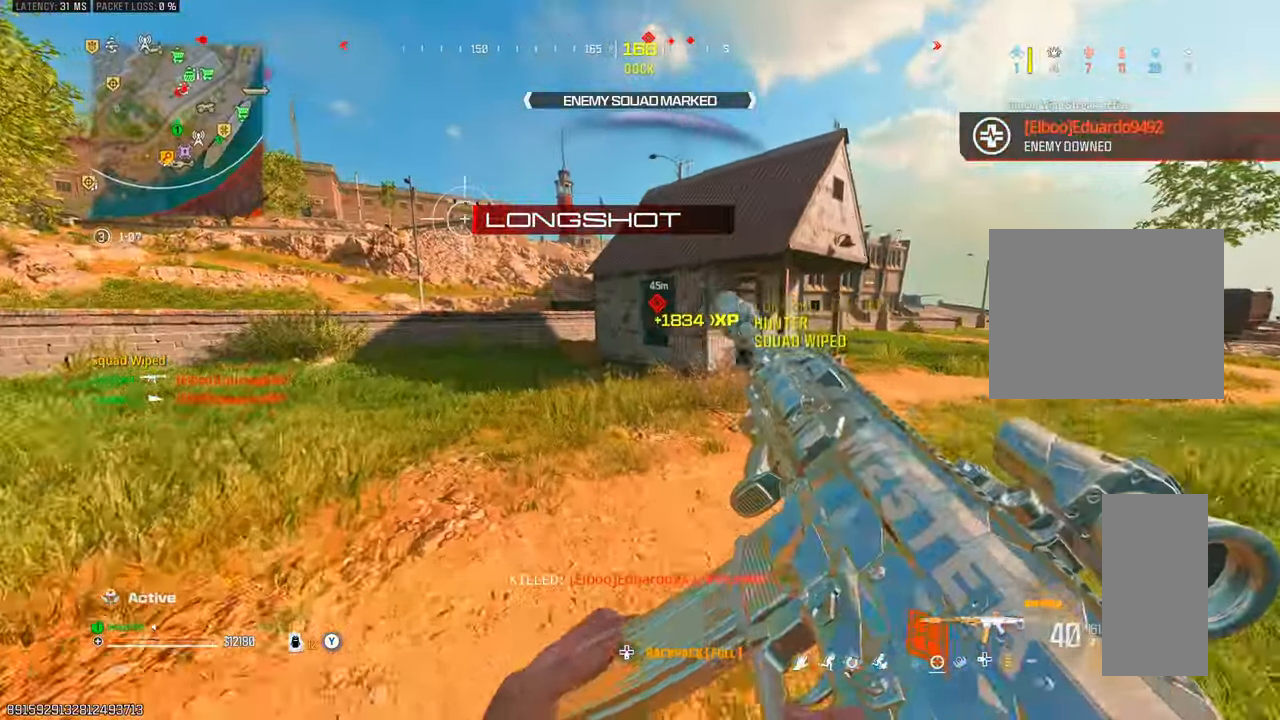
{"buttons": ["TRIANGLE"], "left_stick": "up-left", "right_stick": "center", "events": [[183, "TRIANGLE", "down"], [267, "left_stick", "up-left"], [283, "L2", "down"], [483, "L2", "up"]]}
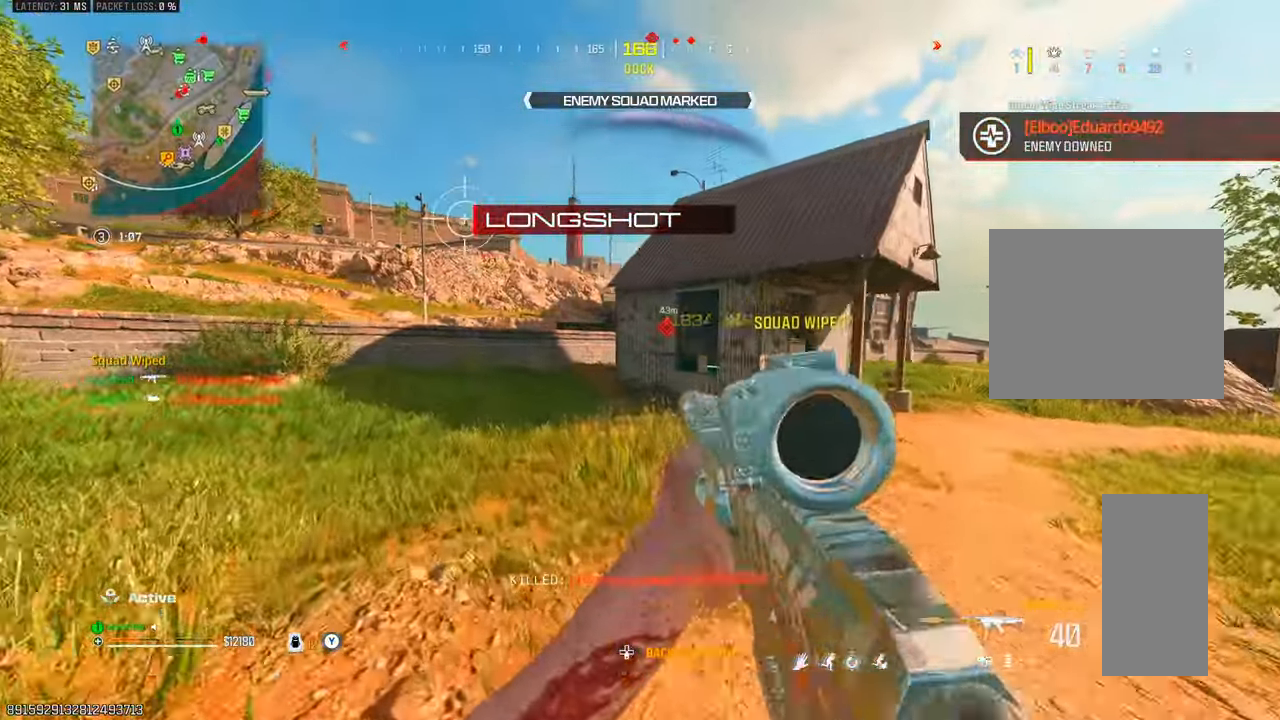
{"buttons": [], "left_stick": "up", "right_stick": "center", "events": [[33, "TRIANGLE", "up"], [83, "left_stick", "up"]]}
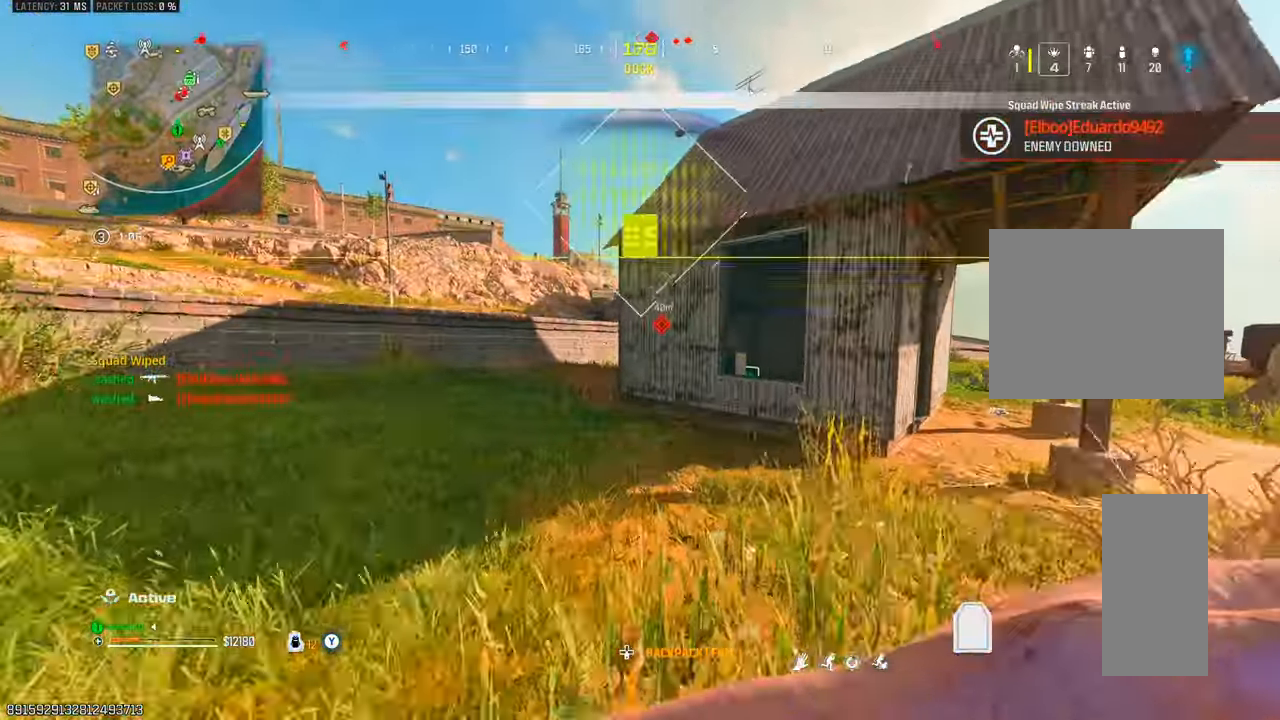
{"buttons": ["L2"], "left_stick": "left", "right_stick": "center", "events": [[167, "left_stick", "up-left"], [333, "left_stick", "left"], [367, "L2", "down"]]}
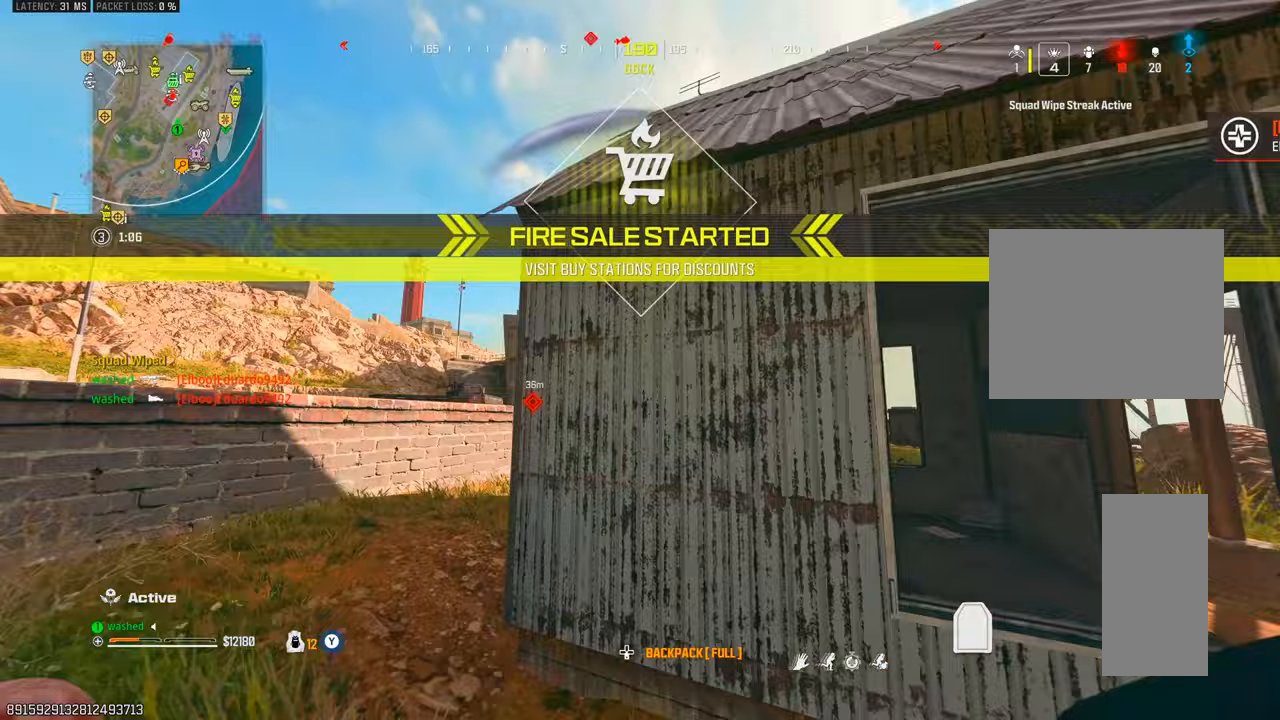
{"buttons": [], "left_stick": "down-right", "right_stick": "center", "events": [[83, "L2", "up"], [117, "left_stick", "down-left"], [233, "left_stick", "down"], [333, "left_stick", "down-right"]]}
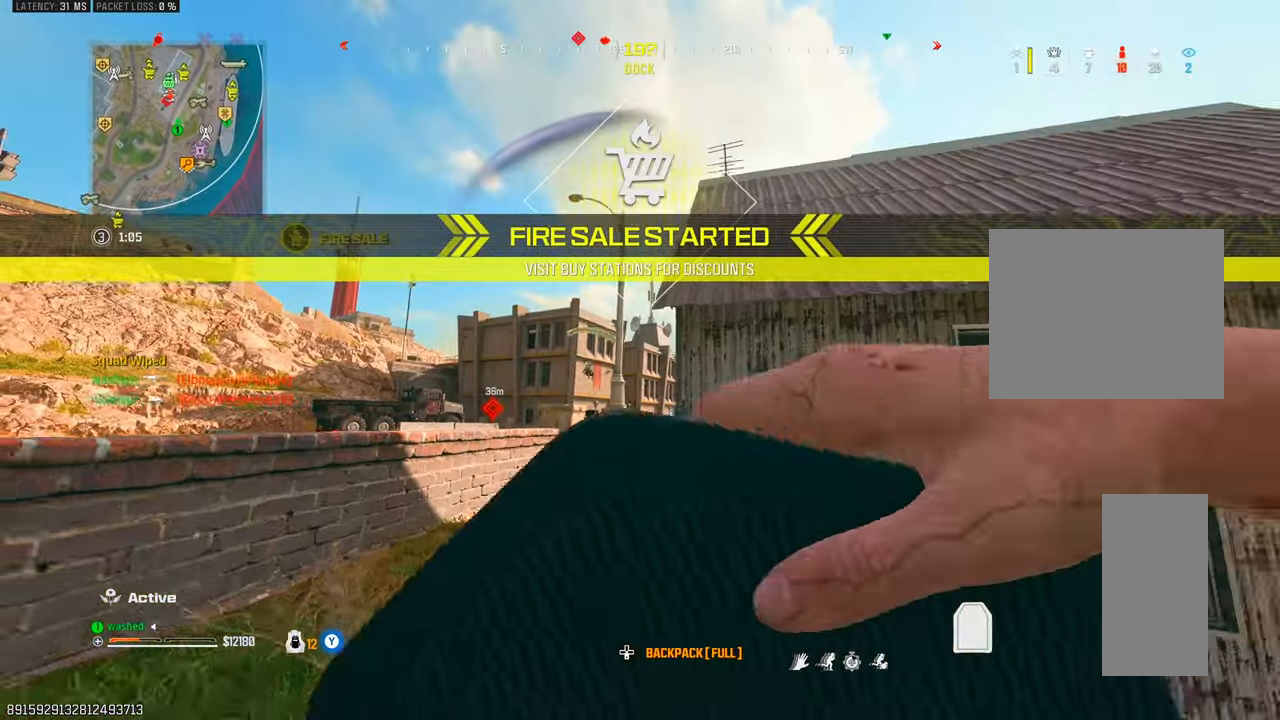
{"buttons": [], "left_stick": "up", "right_stick": "center", "events": [[133, "left_stick", "right"], [333, "left_stick", "up-right"], [400, "right_stick", "down-right"], [433, "left_stick", "up"], [500, "right_stick", "center"]]}
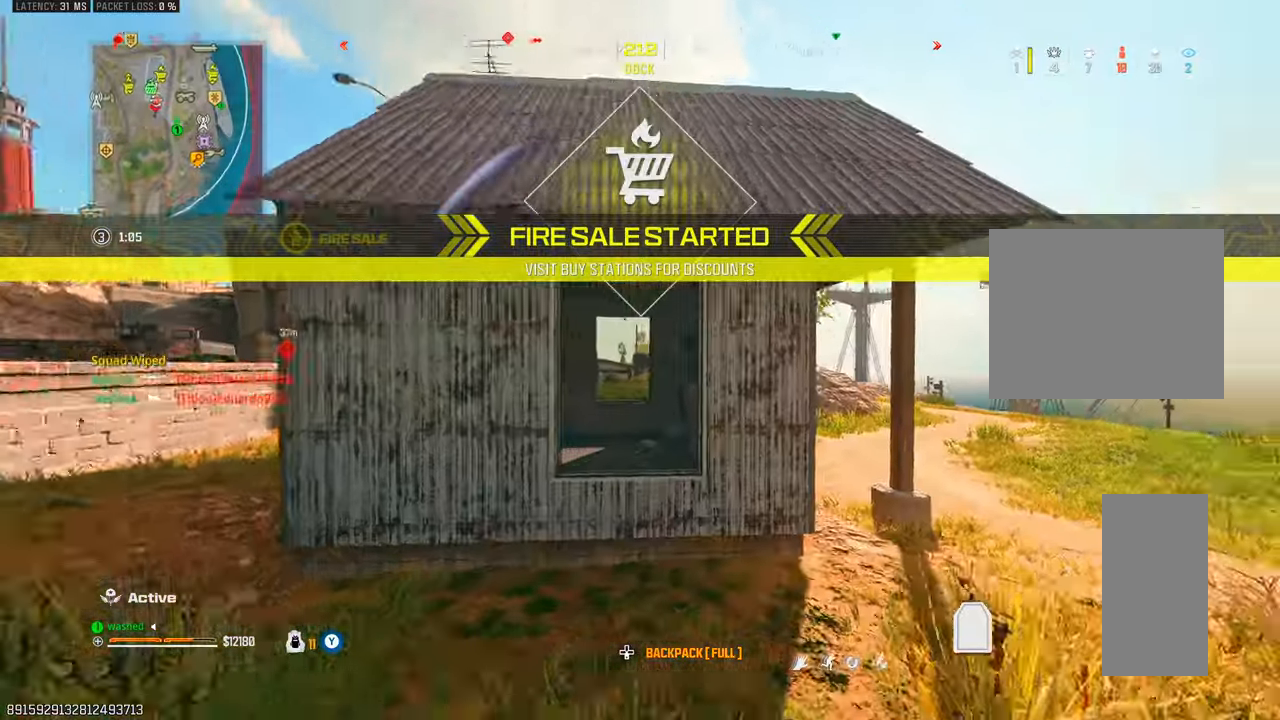
{"buttons": [], "left_stick": "down", "right_stick": "center", "events": [[50, "left_stick", "up-left"], [67, "L2", "down"], [167, "left_stick", "left"], [200, "L2", "up"], [467, "left_stick", "down"]]}
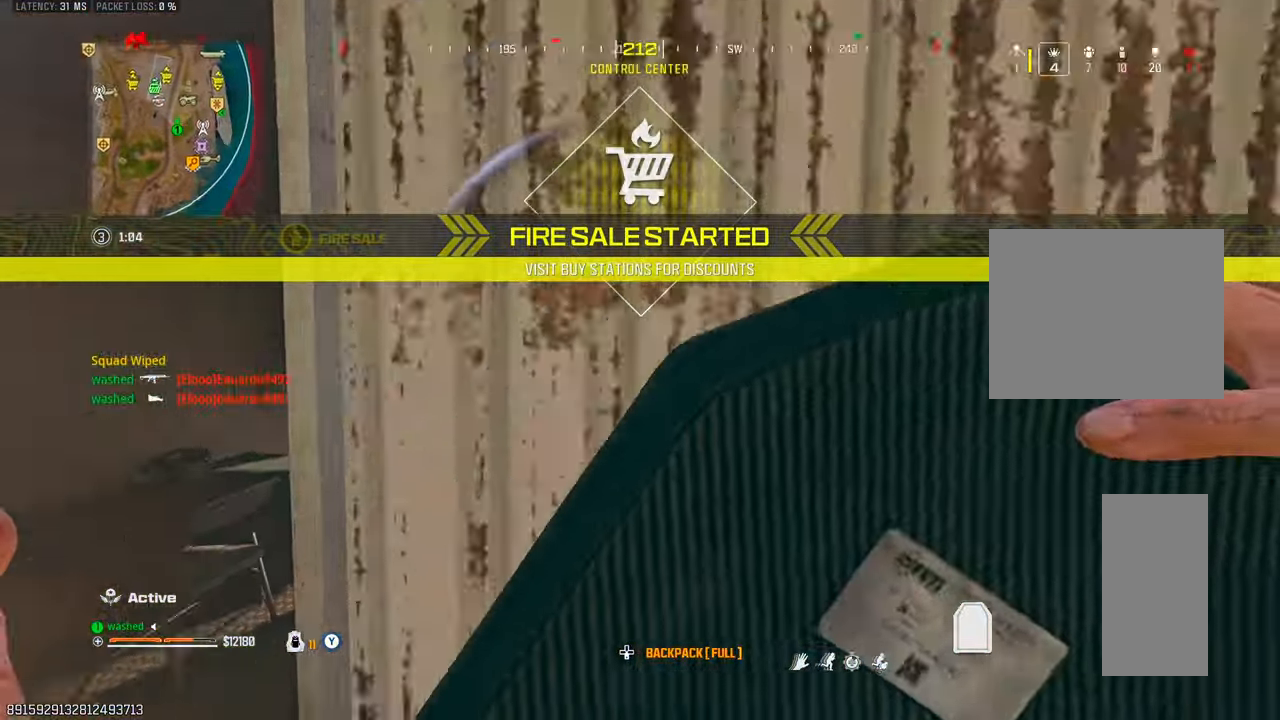
{"buttons": [], "left_stick": "left", "right_stick": "center", "events": [[267, "left_stick", "center"], [433, "left_stick", "left"]]}
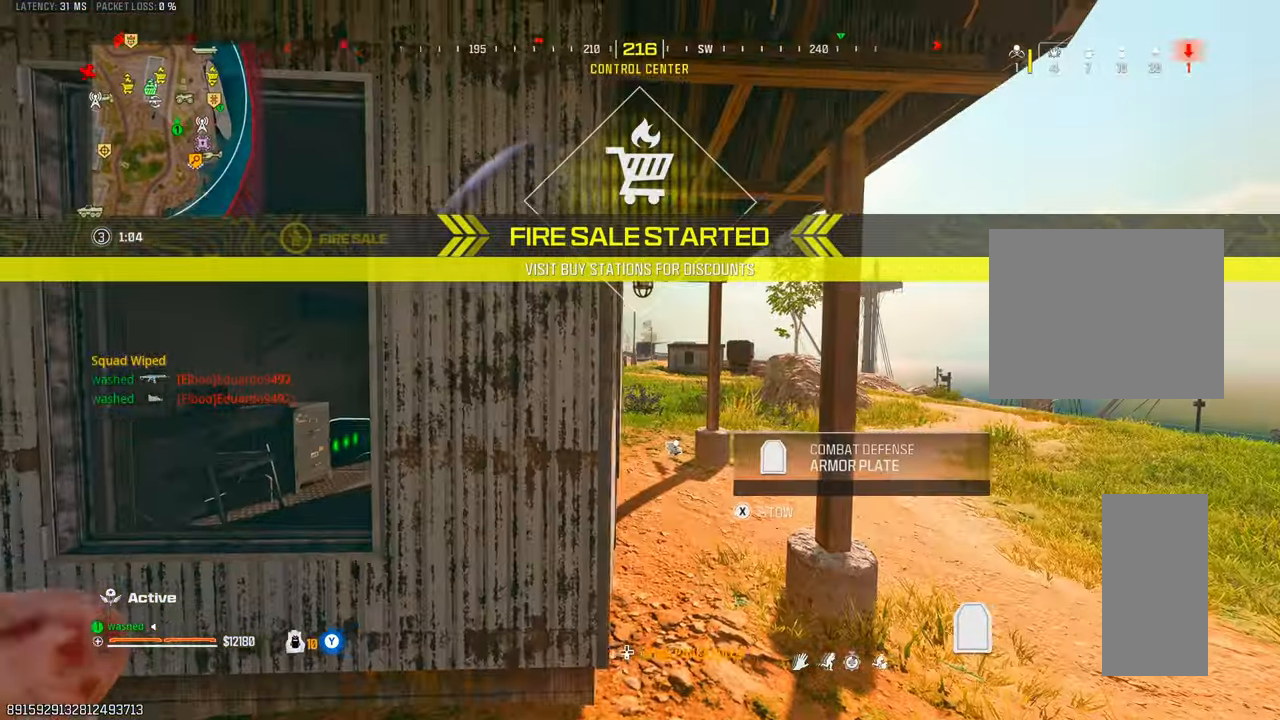
{"buttons": [], "left_stick": "up", "right_stick": "center", "events": [[67, "left_stick", "center"], [117, "left_stick", "up-right"], [150, "TRIANGLE", "down"], [200, "TRIANGLE", "up"], [300, "left_stick", "up"]]}
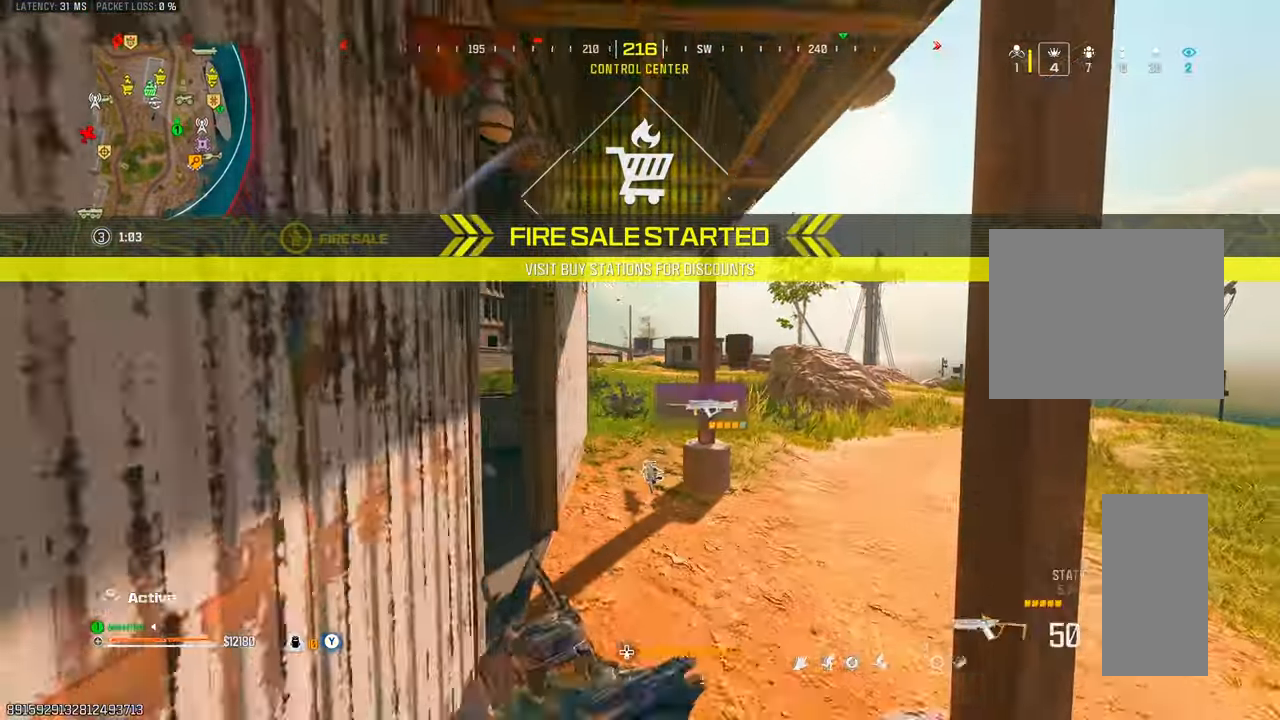
{"buttons": [], "left_stick": "up", "right_stick": "left", "events": [[283, "right_stick", "left"]]}
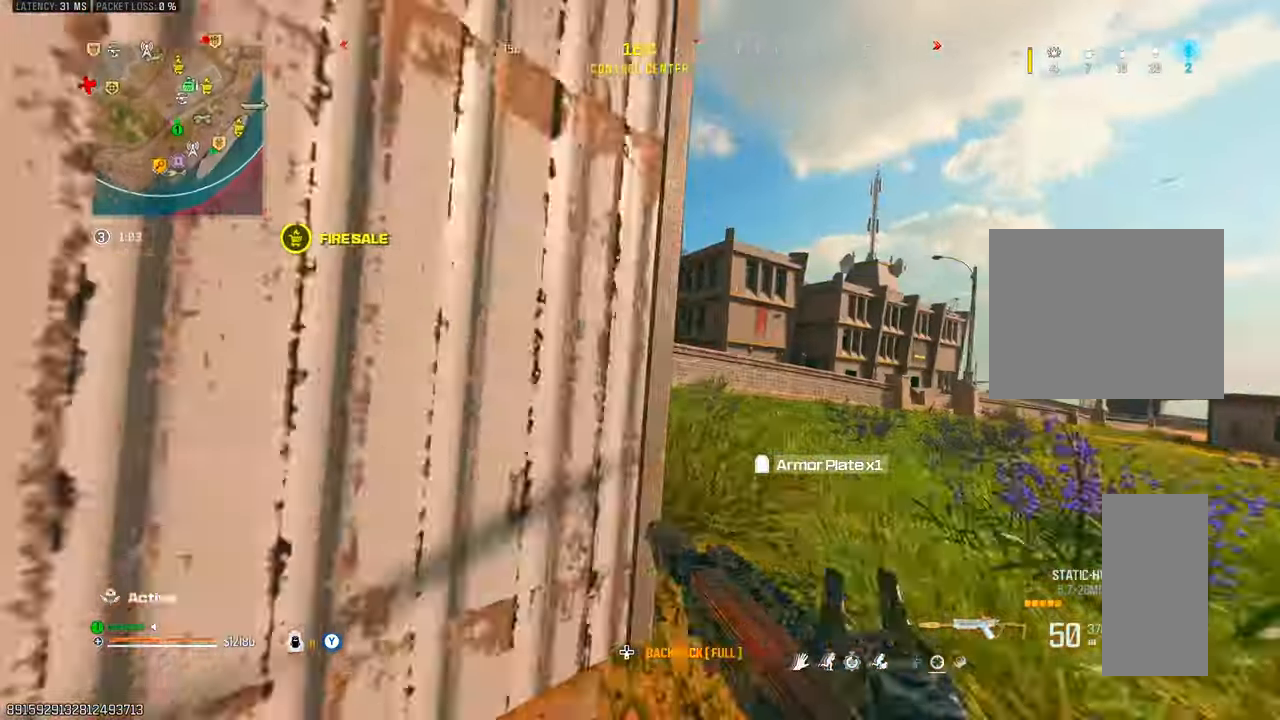
{"buttons": [], "left_stick": "up-right", "right_stick": "center", "events": [[50, "left_stick", "up-right"], [267, "L2", "down"], [433, "L2", "up"], [500, "right_stick", "center"]]}
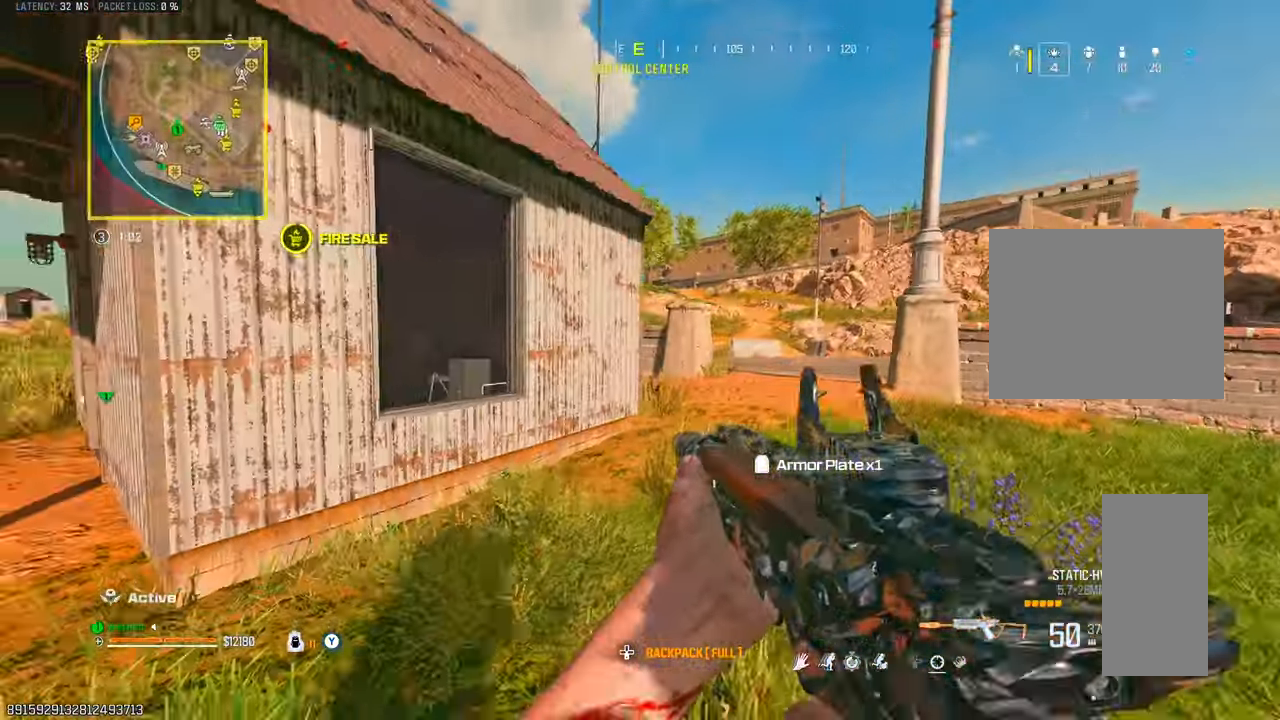
{"buttons": [], "left_stick": "up-right", "right_stick": "left", "events": [[217, "right_stick", "left"], [333, "right_stick", "center"], [483, "right_stick", "left"]]}
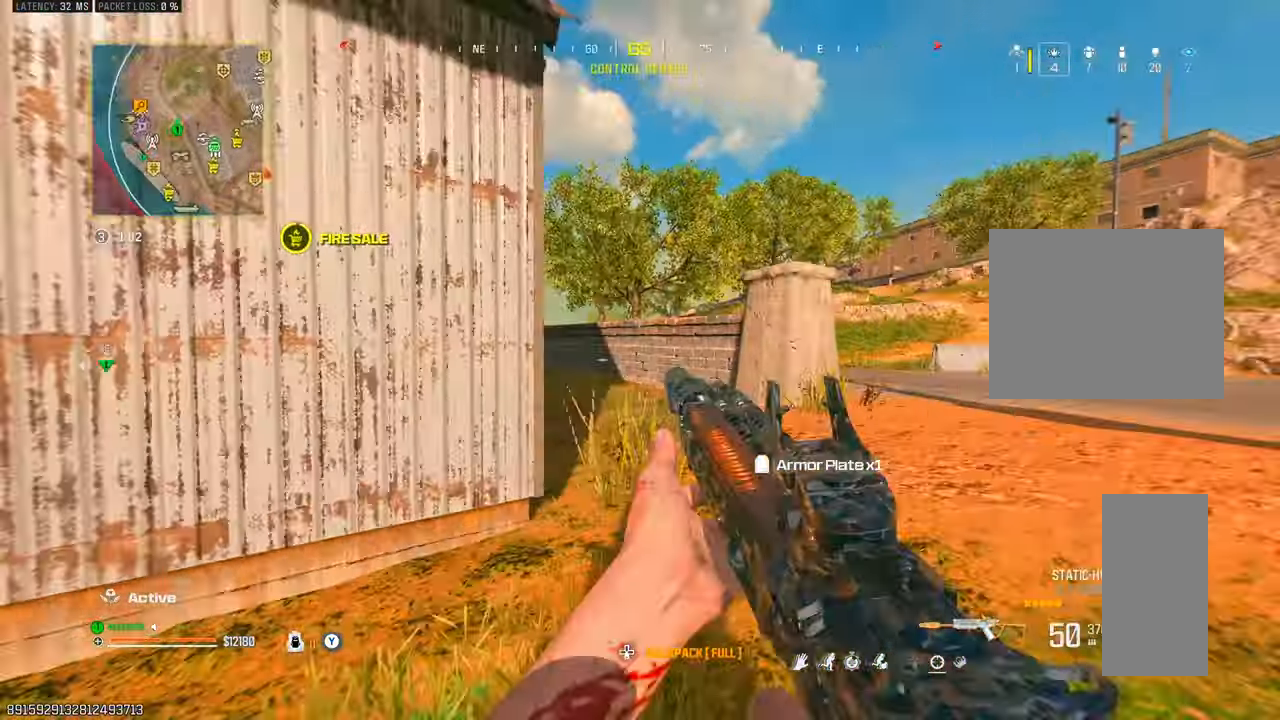
{"buttons": ["L1"], "left_stick": "left", "right_stick": "center", "events": [[33, "right_stick", "center"], [217, "L2", "down"], [333, "left_stick", "left"], [400, "L1", "down"], [433, "L2", "up"]]}
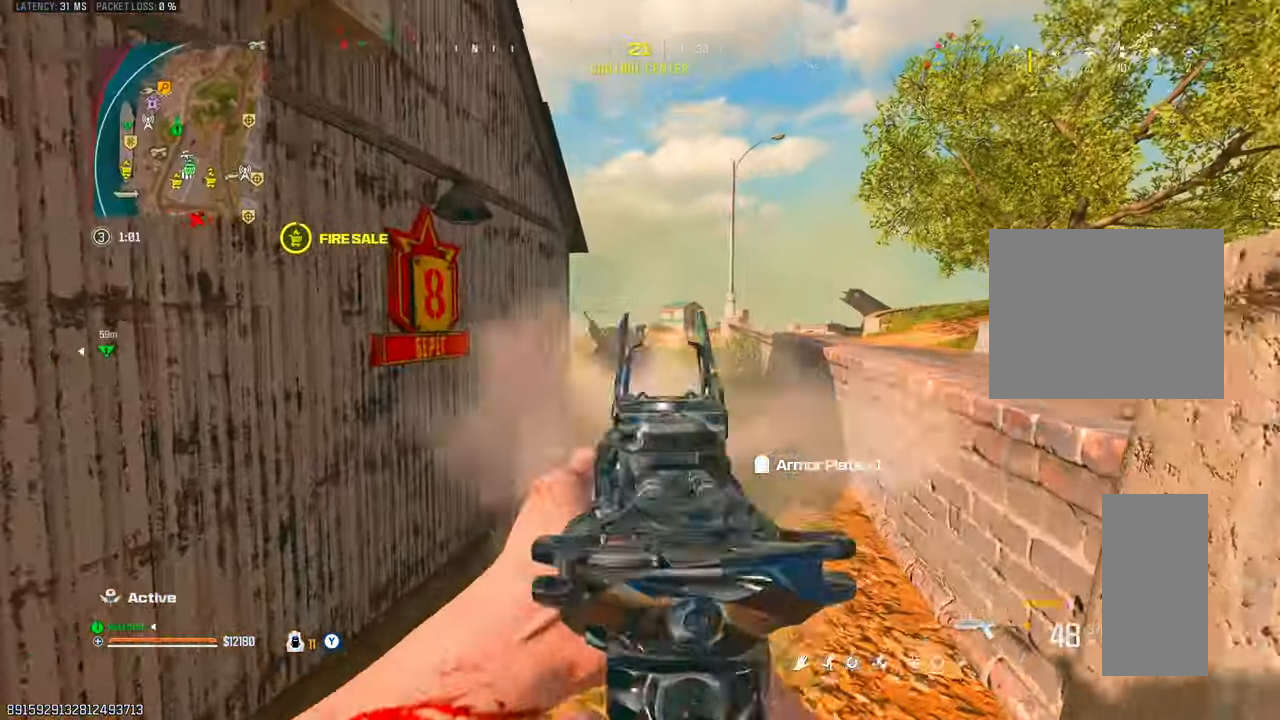
{"buttons": [], "left_stick": "down-right", "right_stick": "up", "events": [[17, "R1", "down"], [67, "left_stick", "down-left"], [100, "right_stick", "down"], [150, "R1", "up"], [200, "R1", "down"], [217, "right_stick", "center"], [300, "R1", "up"], [300, "left_stick", "down-right"], [433, "right_stick", "up"], [500, "L1", "up"]]}
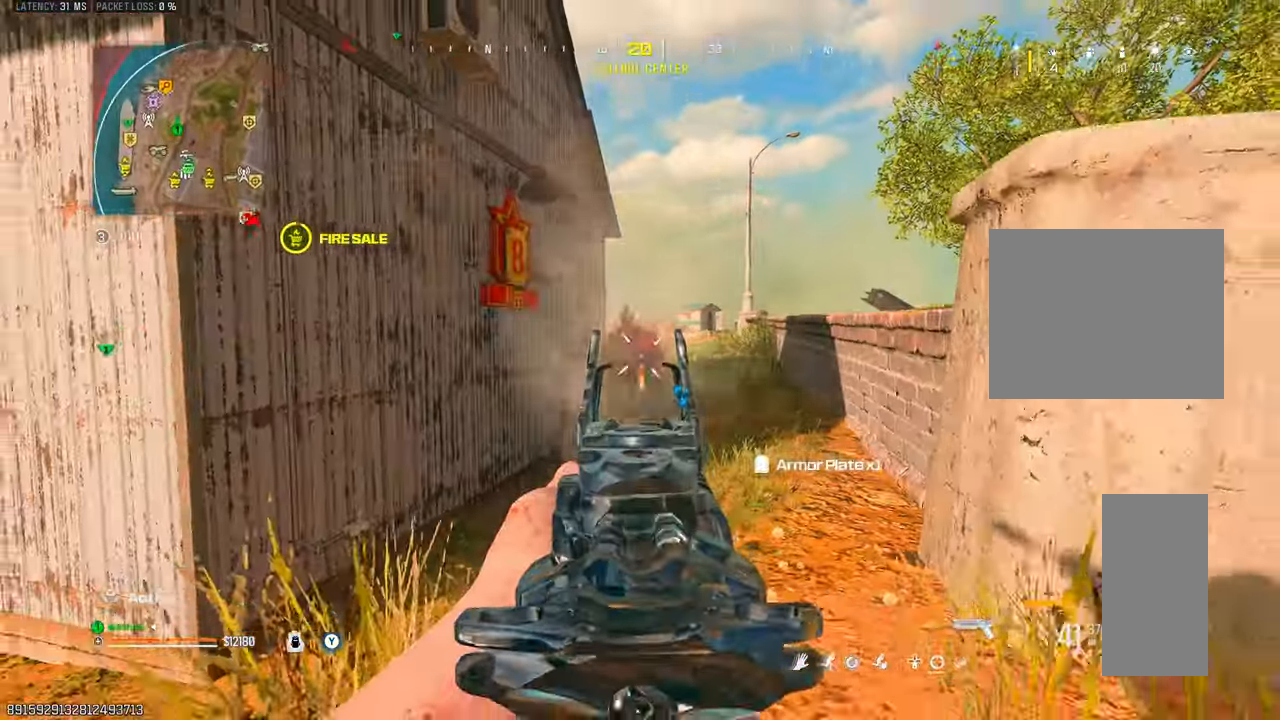
{"buttons": [], "left_stick": "up", "right_stick": "center", "events": [[33, "R1", "down"], [50, "right_stick", "center"], [350, "R1", "up"], [350, "left_stick", "up"]]}
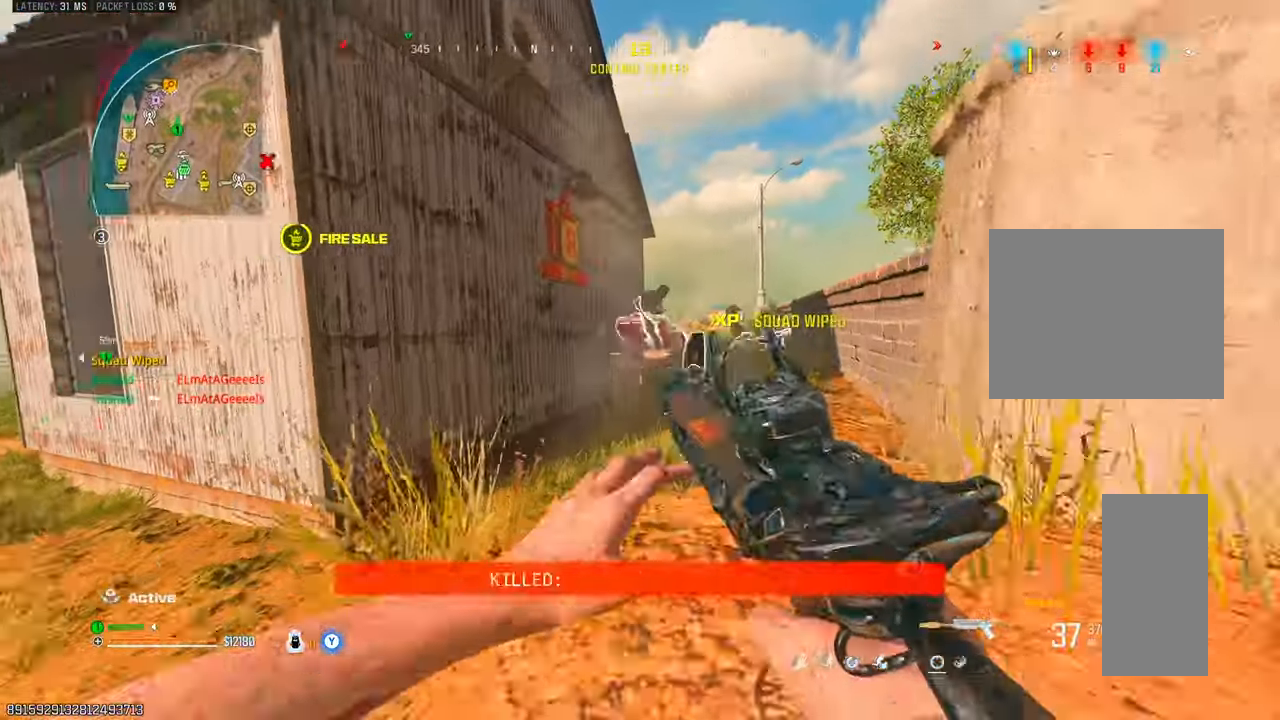
{"buttons": ["TRIANGLE"], "left_stick": "up", "right_stick": "center", "events": [[150, "TRIANGLE", "down"], [233, "TRIANGLE", "up"], [267, "TRIANGLE", "down"], [350, "TRIANGLE", "up"], [450, "TRIANGLE", "down"]]}
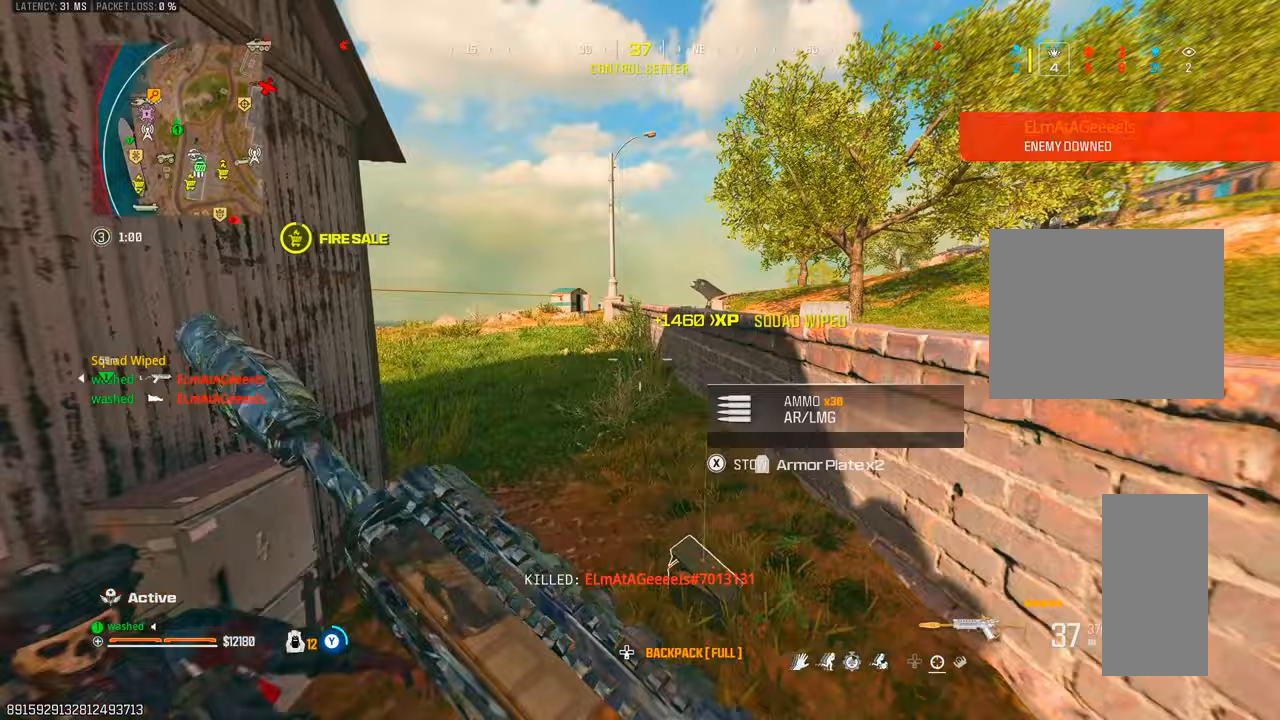
{"buttons": [], "left_stick": "up", "right_stick": "center", "events": [[17, "TRIANGLE", "up"], [100, "TRIANGLE", "down"], [150, "TRIANGLE", "up"], [283, "TRIANGLE", "down"], [333, "TRIANGLE", "up"], [417, "TRIANGLE", "down"], [483, "TRIANGLE", "up"]]}
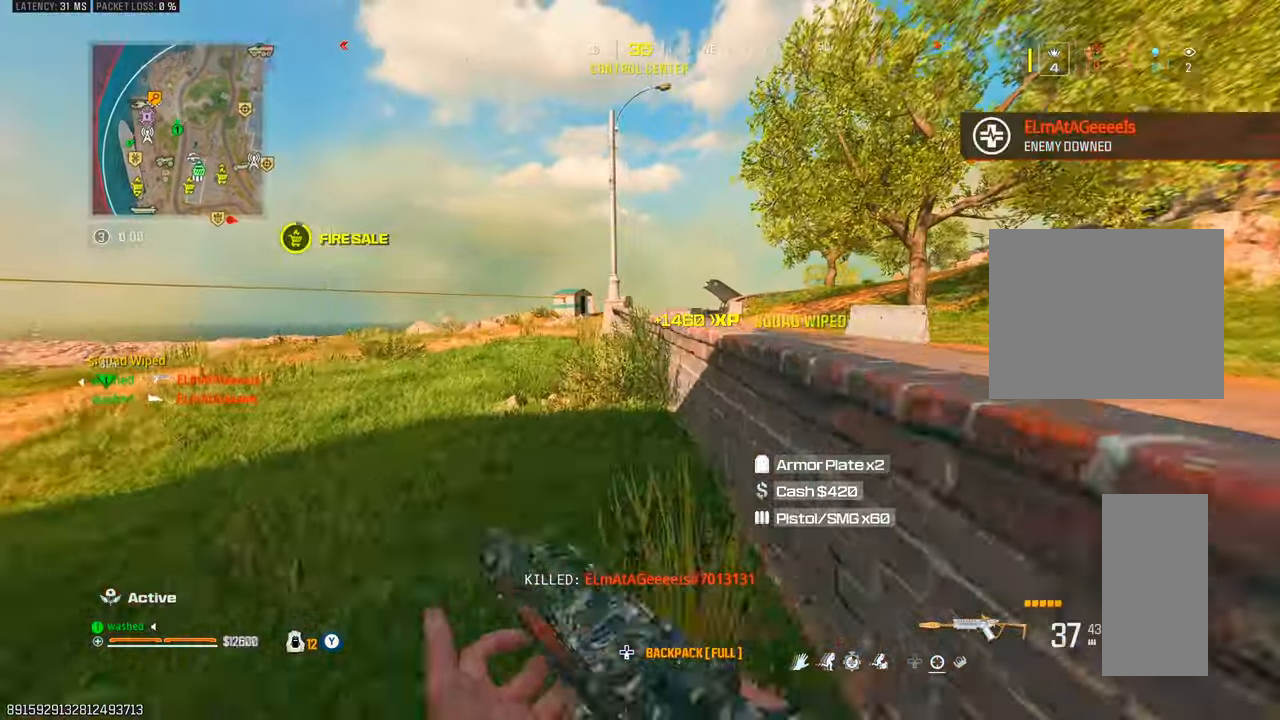
{"buttons": ["L2"], "left_stick": "down-left", "right_stick": "right", "events": [[150, "SQUARE", "down"], [217, "SQUARE", "up"], [333, "right_stick", "up-right"], [350, "left_stick", "left"], [433, "right_stick", "right"], [450, "L2", "down"], [450, "left_stick", "down-left"]]}
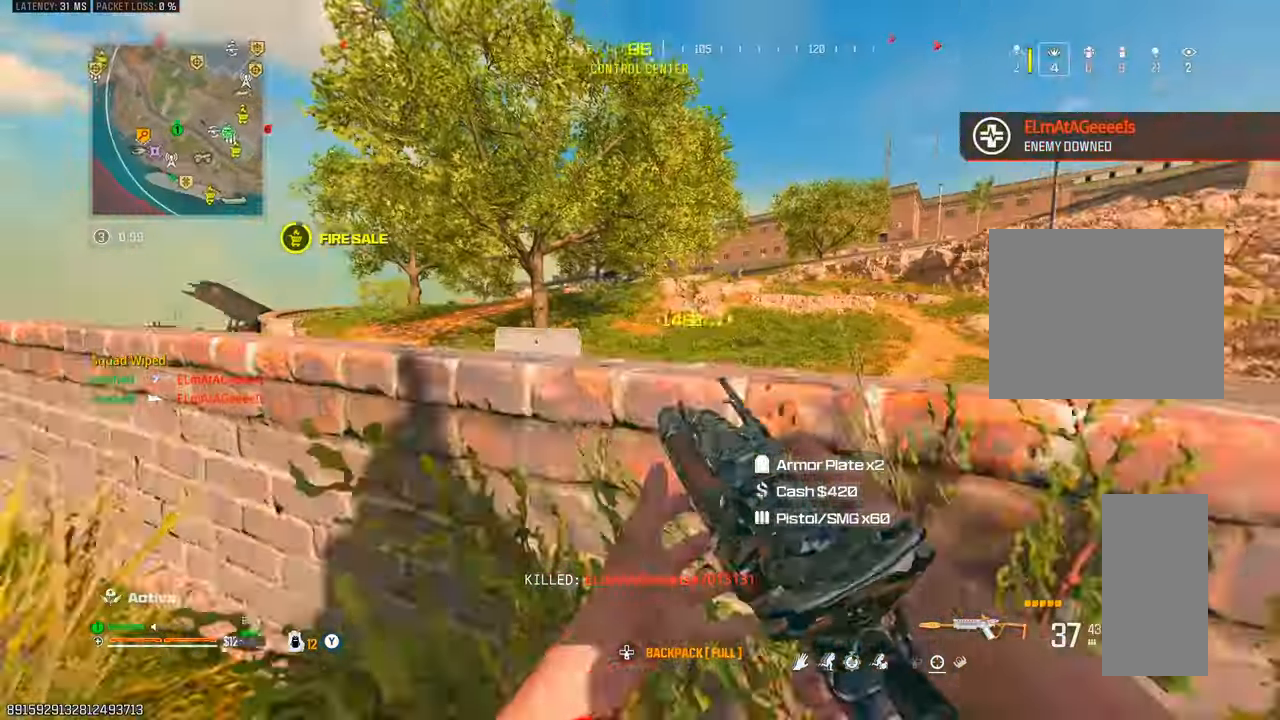
{"buttons": [], "left_stick": "down-right", "right_stick": "center", "events": [[67, "right_stick", "center"], [100, "L2", "up"], [317, "left_stick", "down-right"]]}